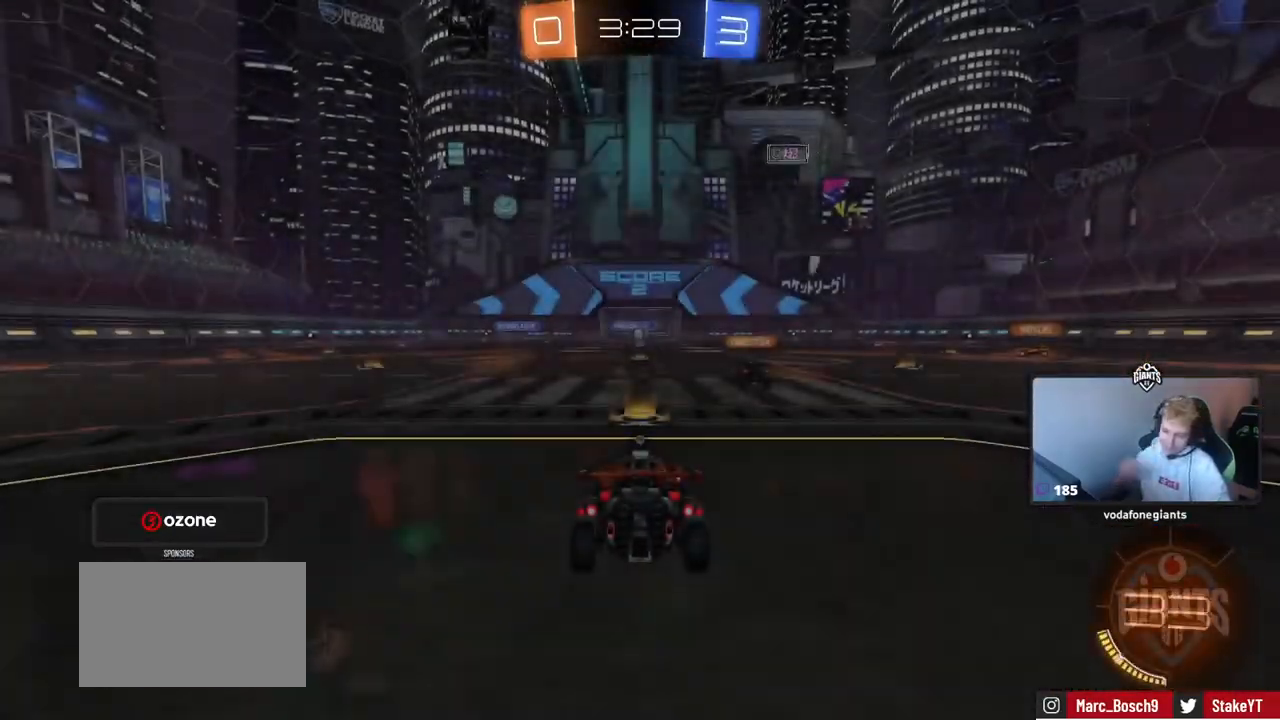
Gameplay with keyboard and mouse; each line is a JSON object with the keys and mouse buttons held at the frame after it. "events" lists presses ("down") and releases ("up") of "1", "2", "3", "4", "5", "a", "alt", "c", "caps_lock", "ctrl", "d", "e", "f", "g", "q", "r", "s", "shift", "space", "t", "tab", "v", "w", "x", "z" and "mouse_wheel" between this image and that frame as [ms after this image, input, new state], when the widget could be followed in between. "mouse_wheel" = the "wheel" button of the "mouse" list. No other keys are recorded. "wheel" means that the mouse wheel is clicked or scrolled. Not read: mouse_move.
{"keys": ["tab"], "mouse": [], "events": [[17, "tab", "down"], [367, "tab", "up"], [484, "tab", "down"]]}
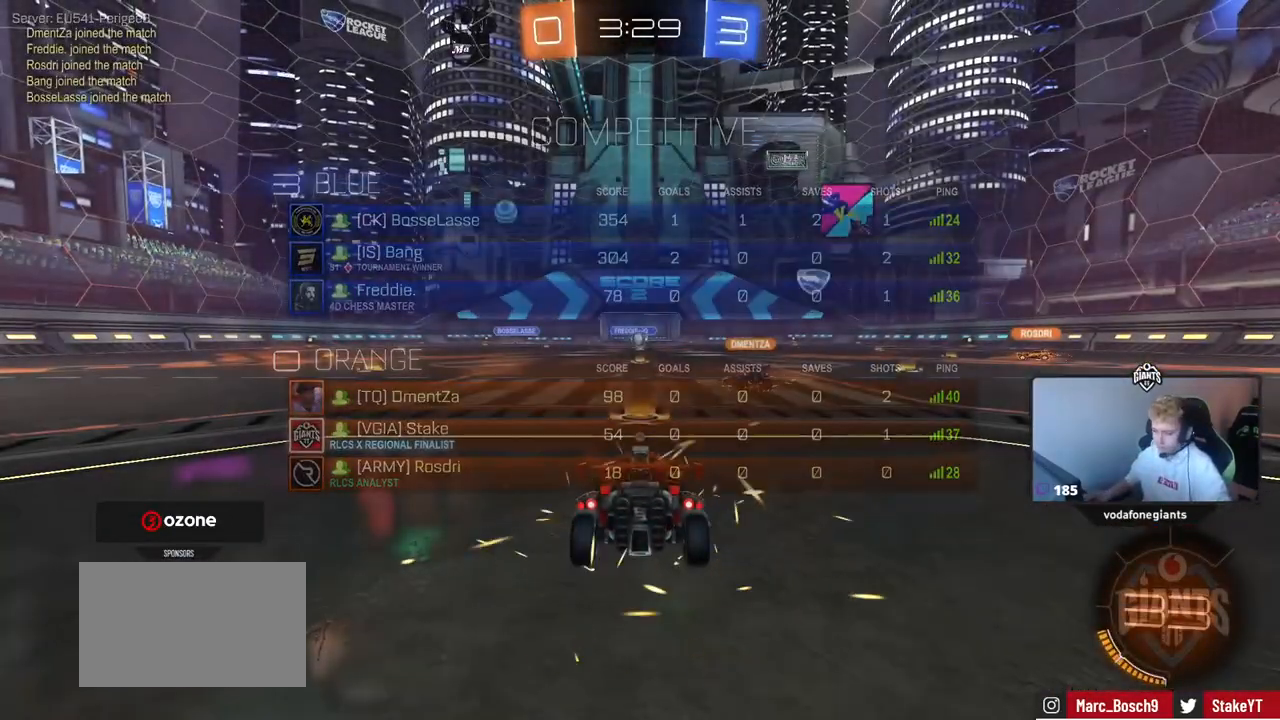
{"keys": ["tab"], "mouse": [], "events": []}
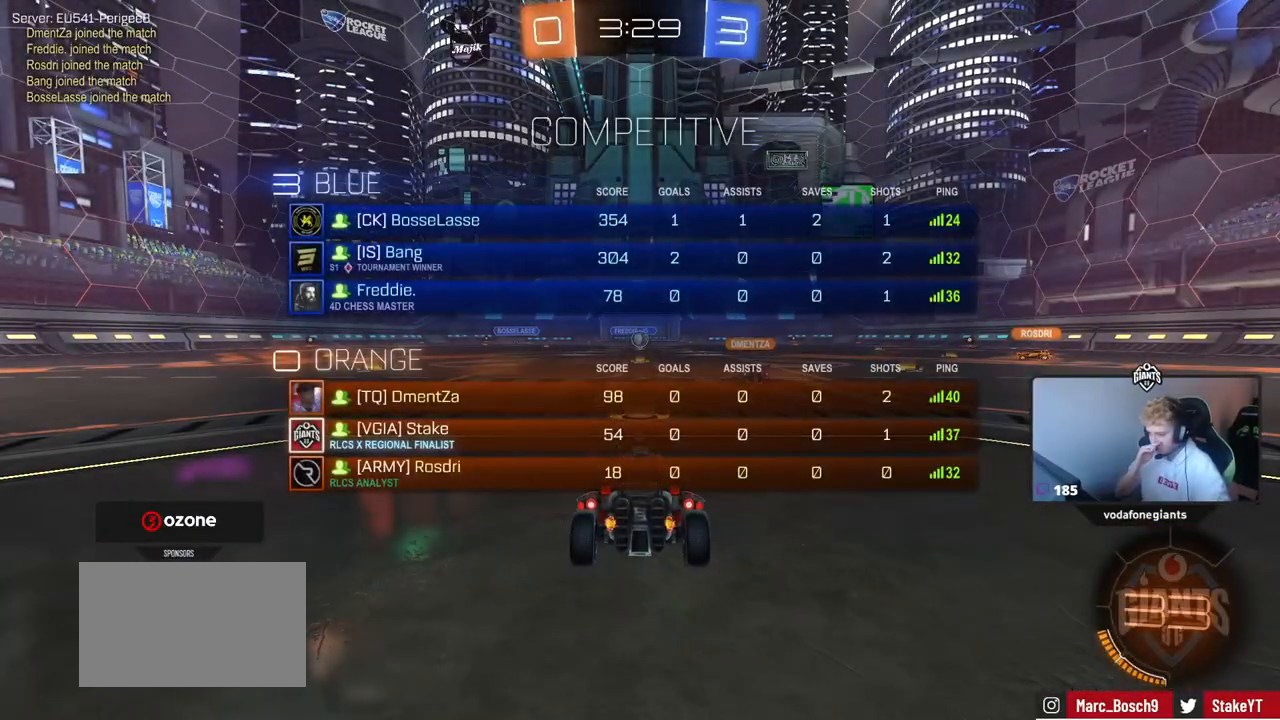
{"keys": [], "mouse": [], "events": [[367, "tab", "up"]]}
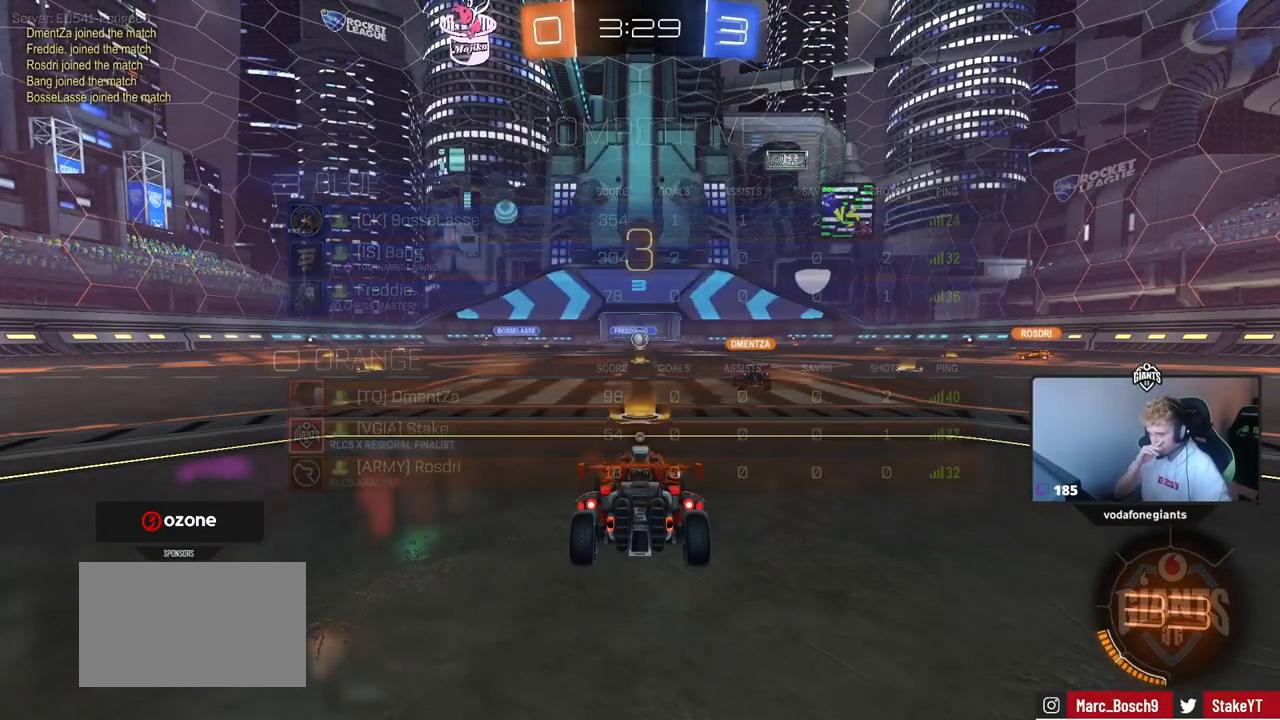
{"keys": [], "mouse": [], "events": []}
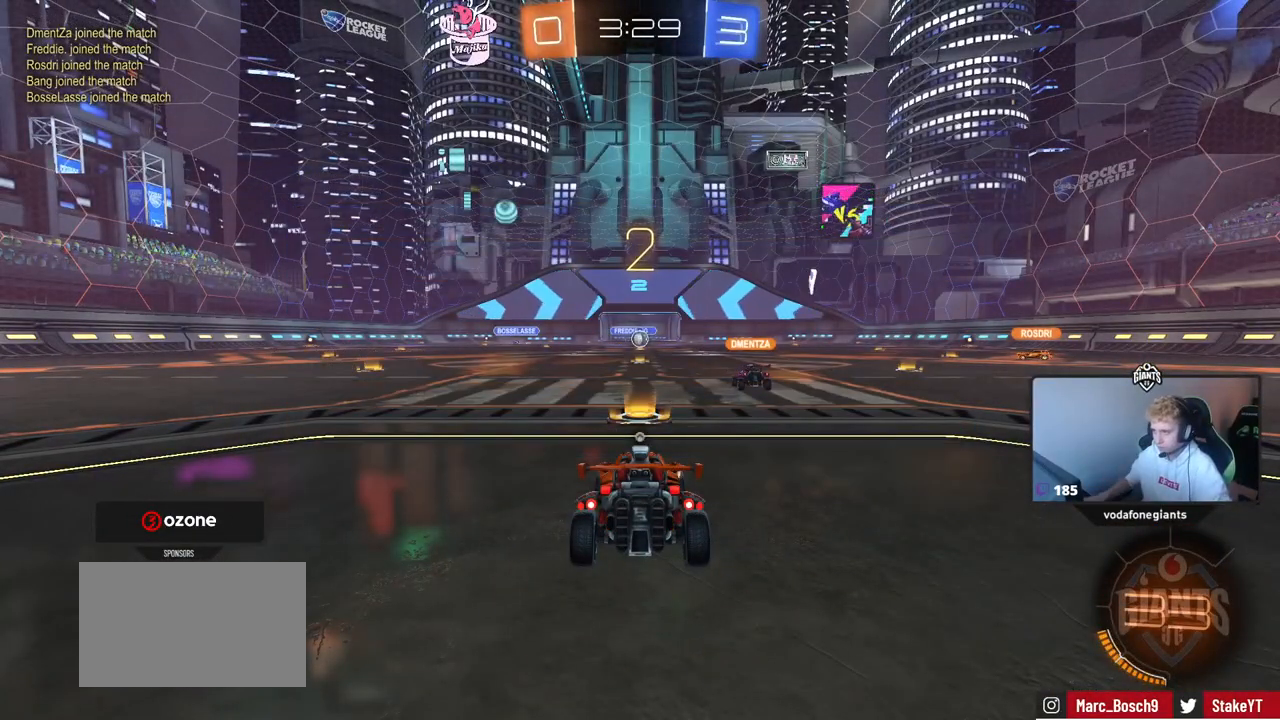
{"keys": ["tab", "w"], "mouse": [], "events": [[217, "tab", "down"], [451, "w", "down"]]}
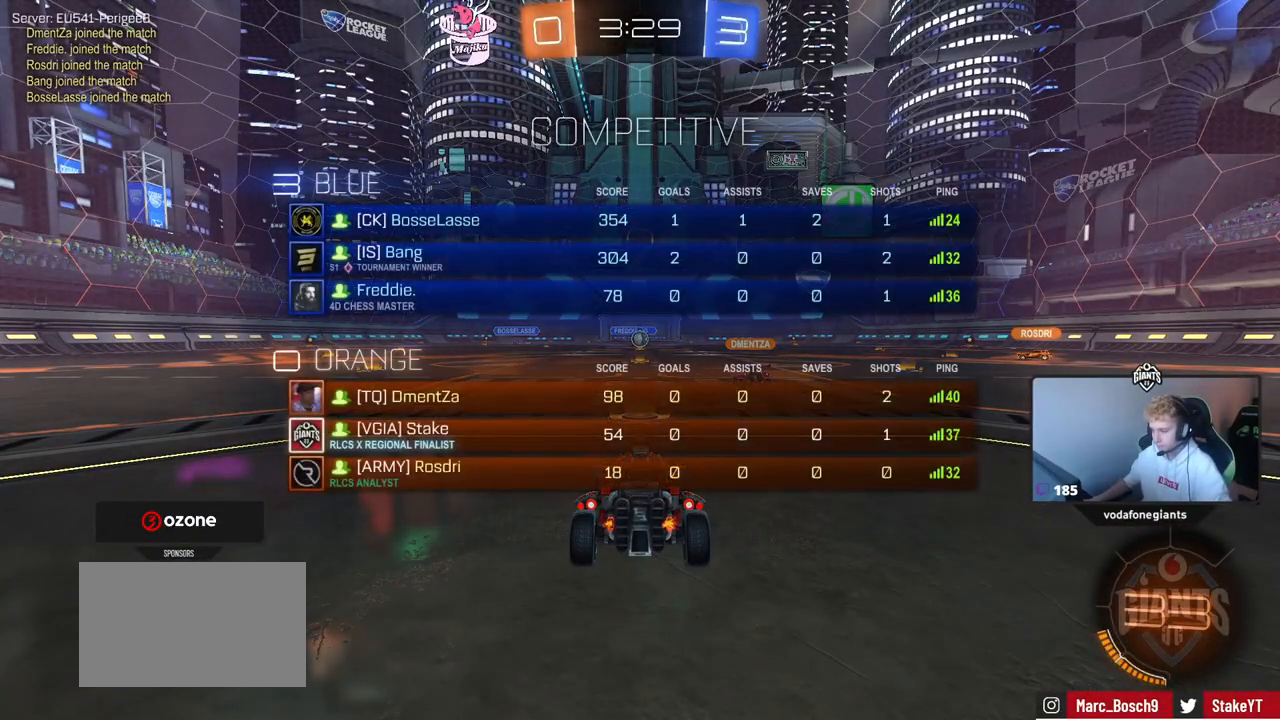
{"keys": ["w"], "mouse": [], "events": [[467, "tab", "up"]]}
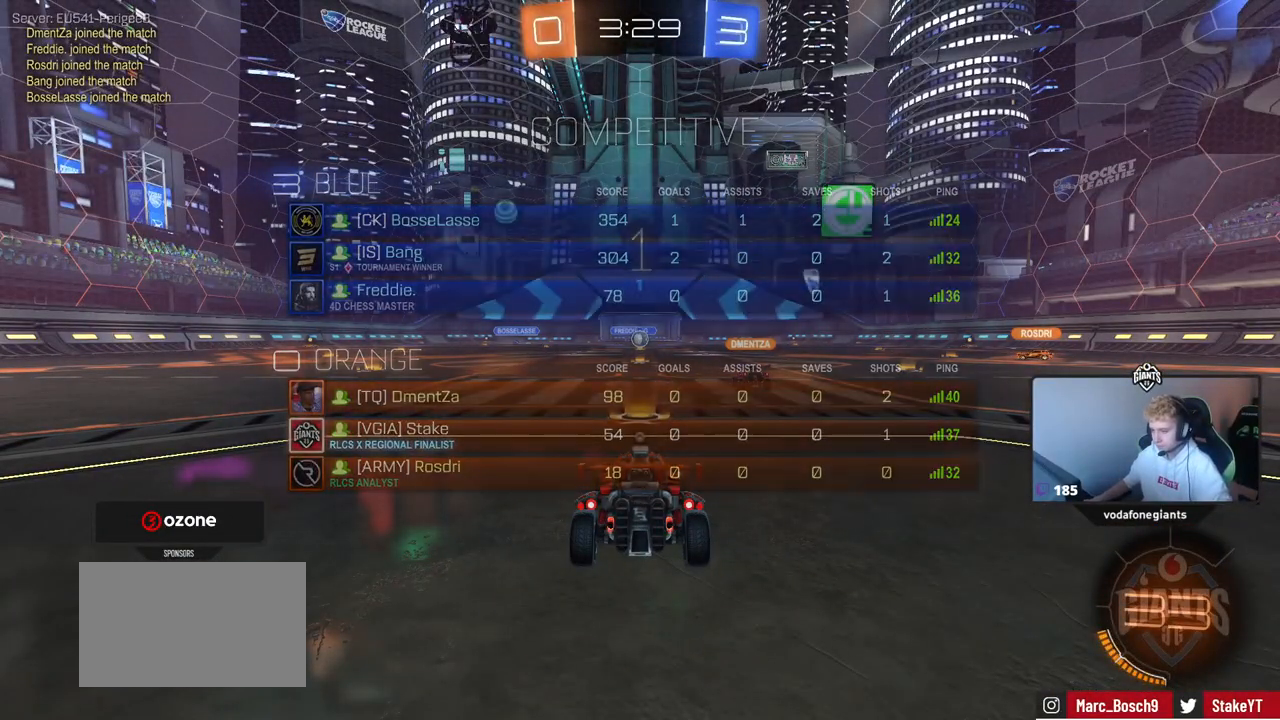
{"keys": ["d", "w"], "mouse": [], "events": [[384, "d", "down"]]}
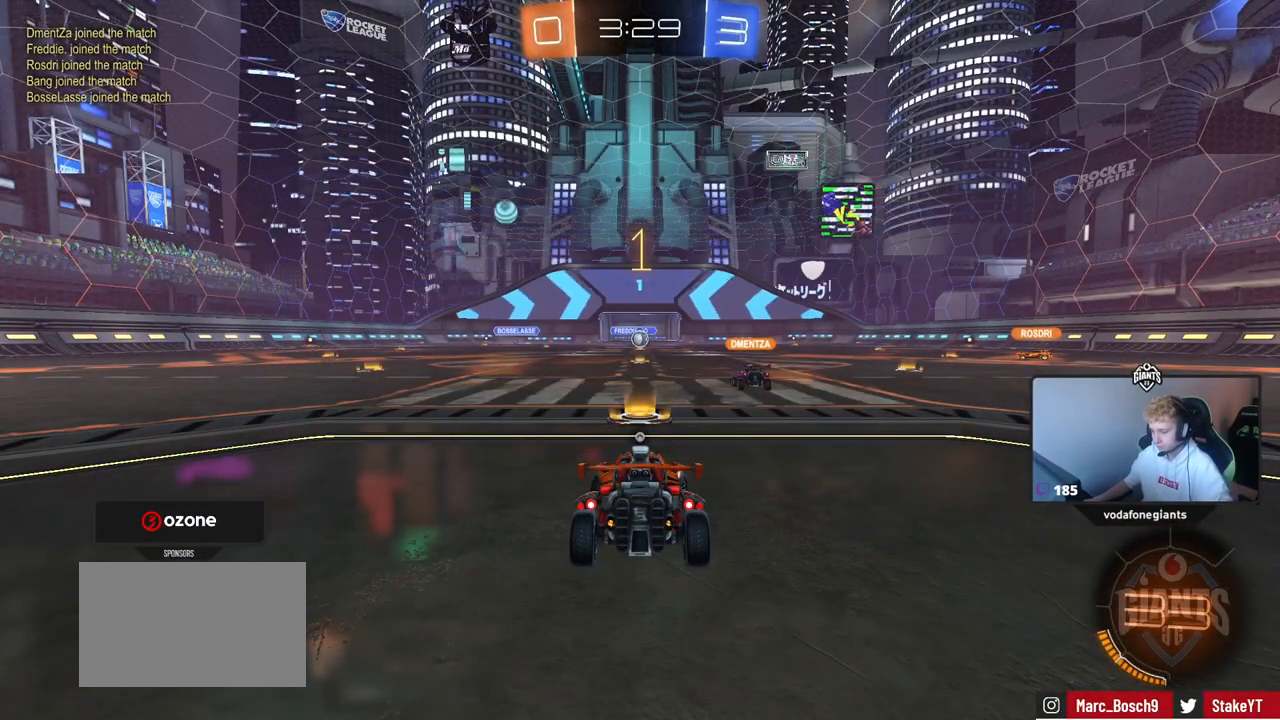
{"keys": ["d", "w"], "mouse": [], "events": [[116, "space", "down"], [317, "space", "up"]]}
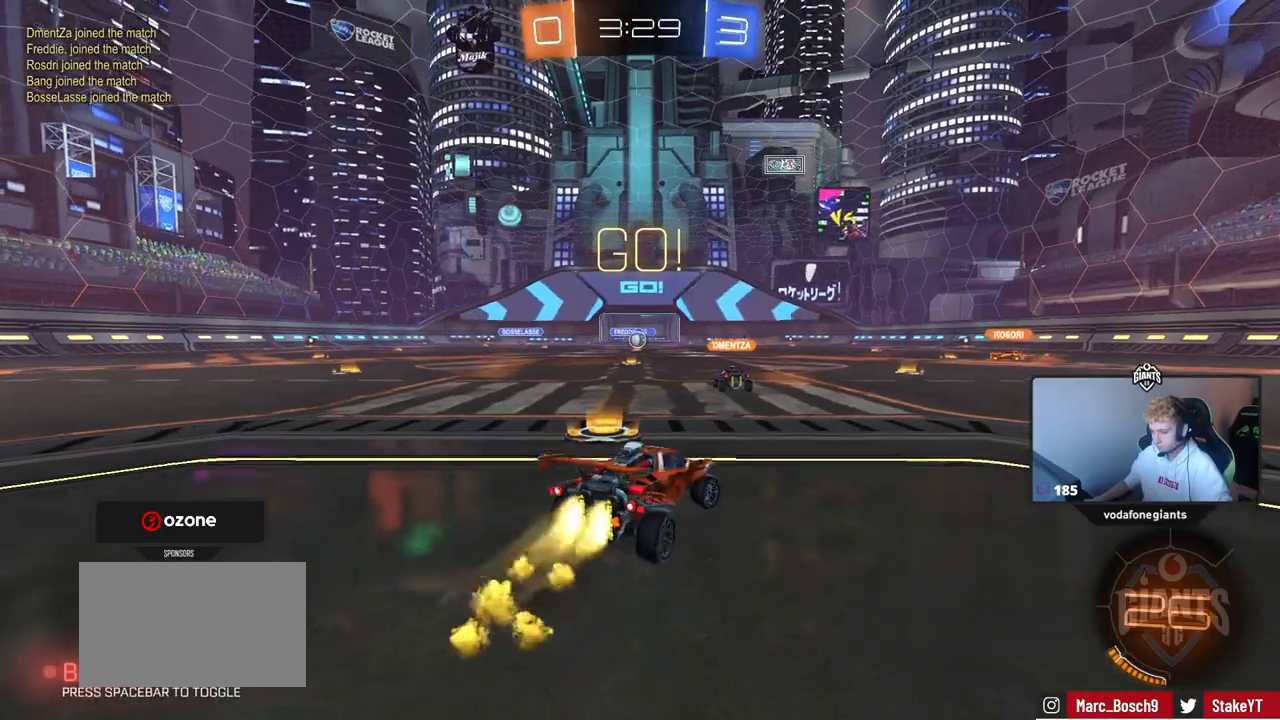
{"keys": ["shift", "w"], "mouse": [], "events": [[417, "d", "up"], [467, "shift", "down"]]}
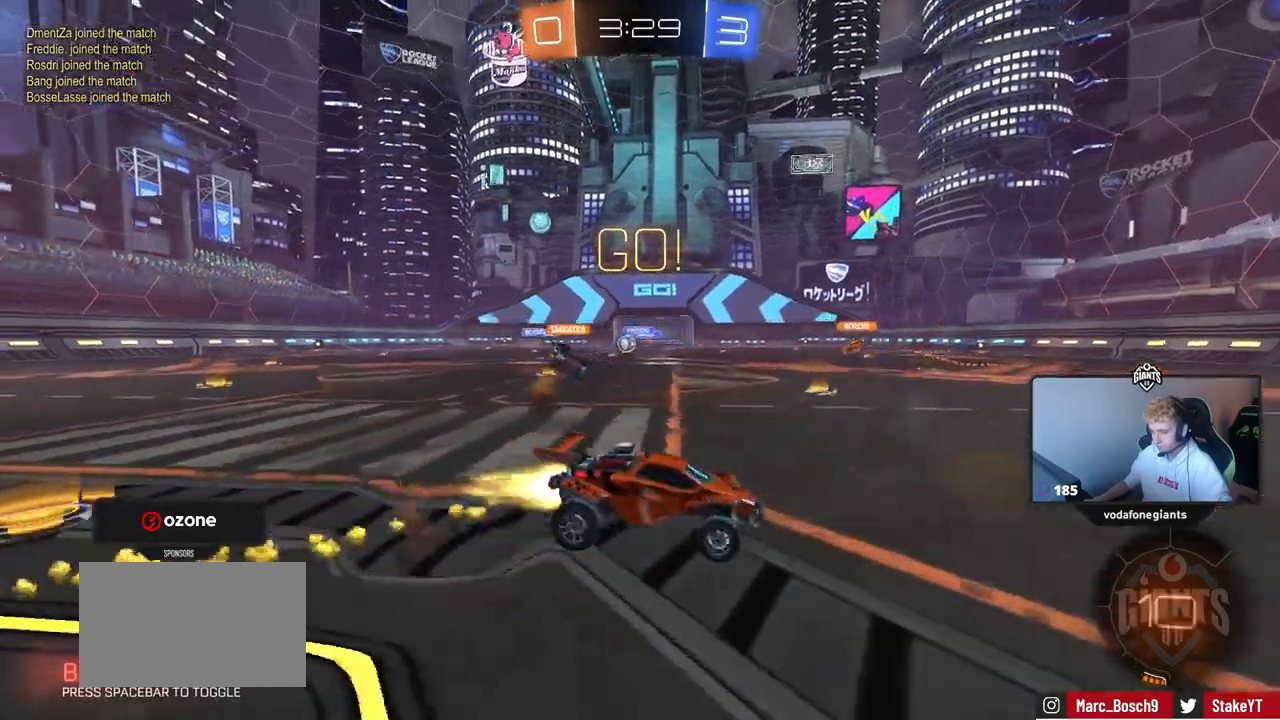
{"keys": ["d"], "mouse": [], "events": [[350, "d", "down"], [383, "shift", "up"], [483, "w", "up"]]}
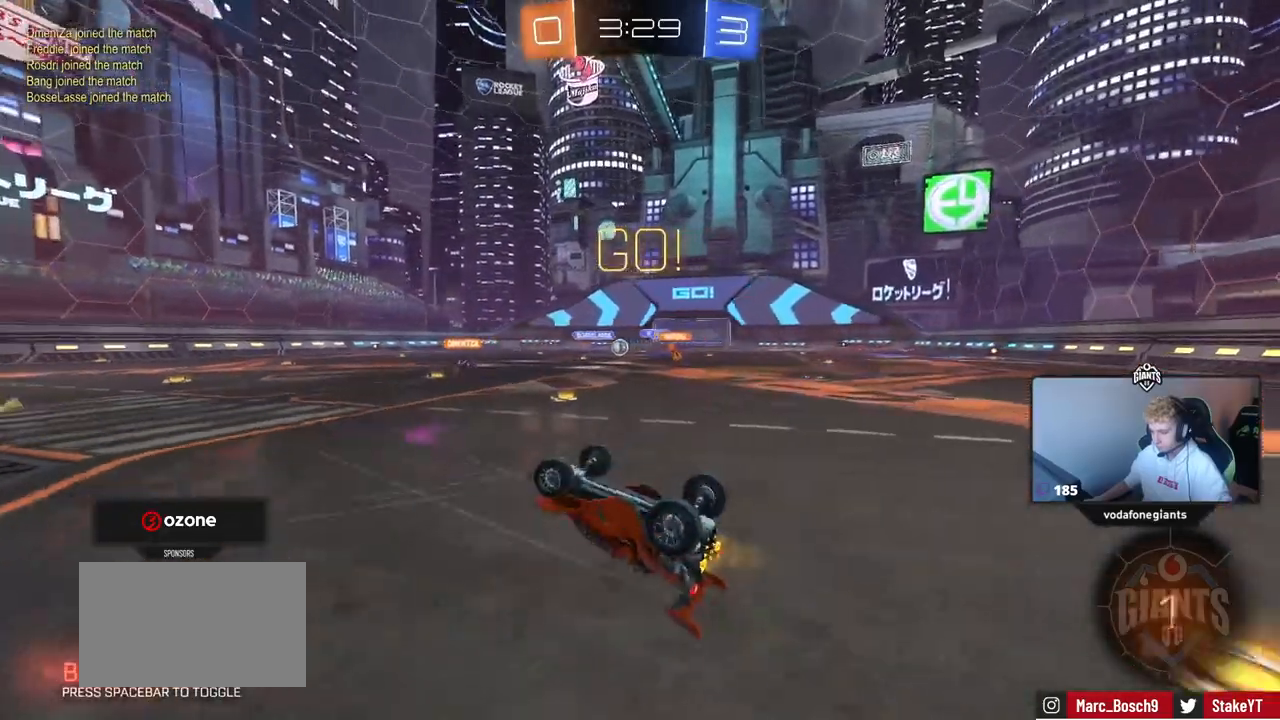
{"keys": ["a"], "mouse": [], "events": [[101, "d", "up"], [184, "d", "down"], [284, "d", "up"], [334, "a", "down"]]}
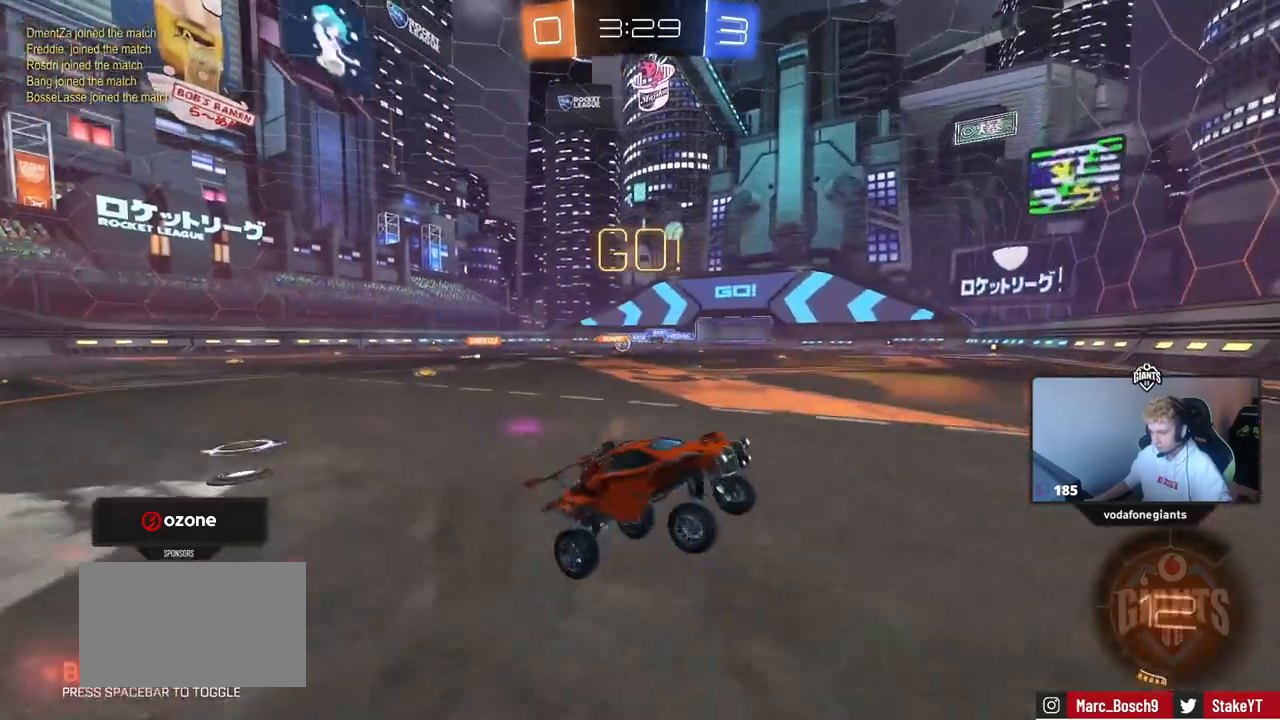
{"keys": ["a", "shift", "w"], "mouse": [], "events": [[17, "w", "down"], [117, "shift", "down"], [250, "shift", "up"], [434, "shift", "down"]]}
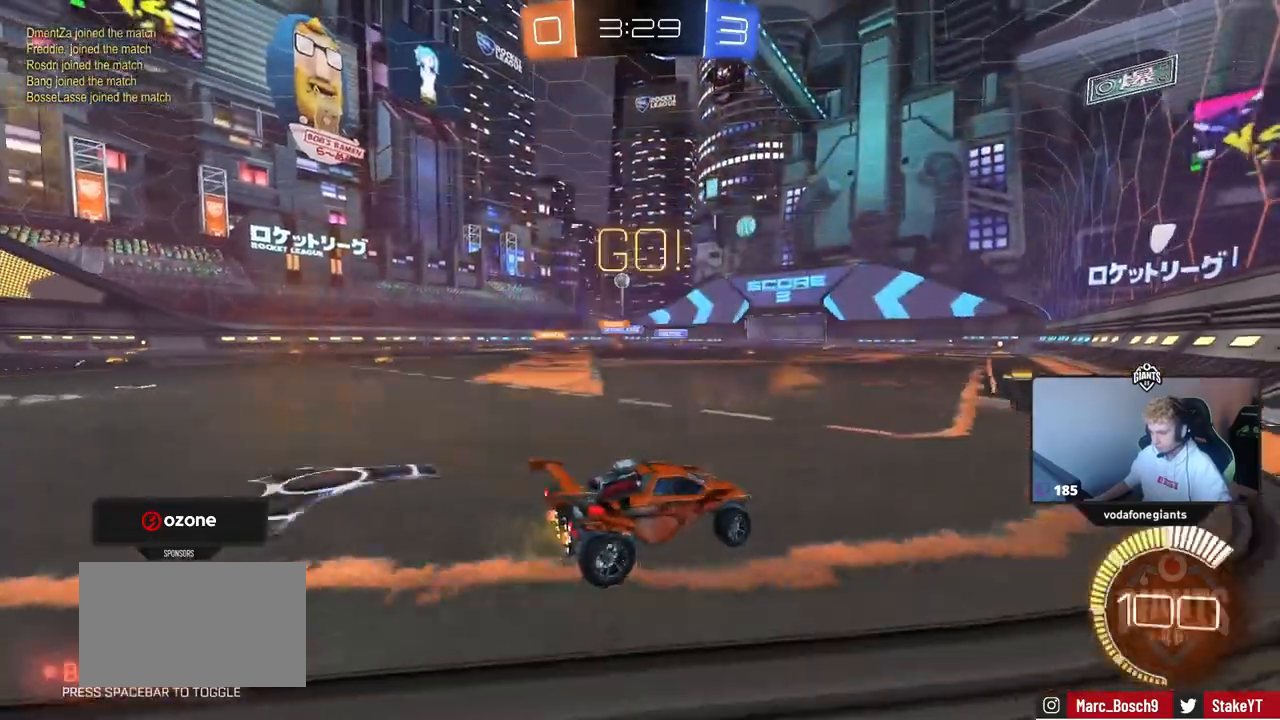
{"keys": ["a", "w"], "mouse": [], "events": [[84, "shift", "up"]]}
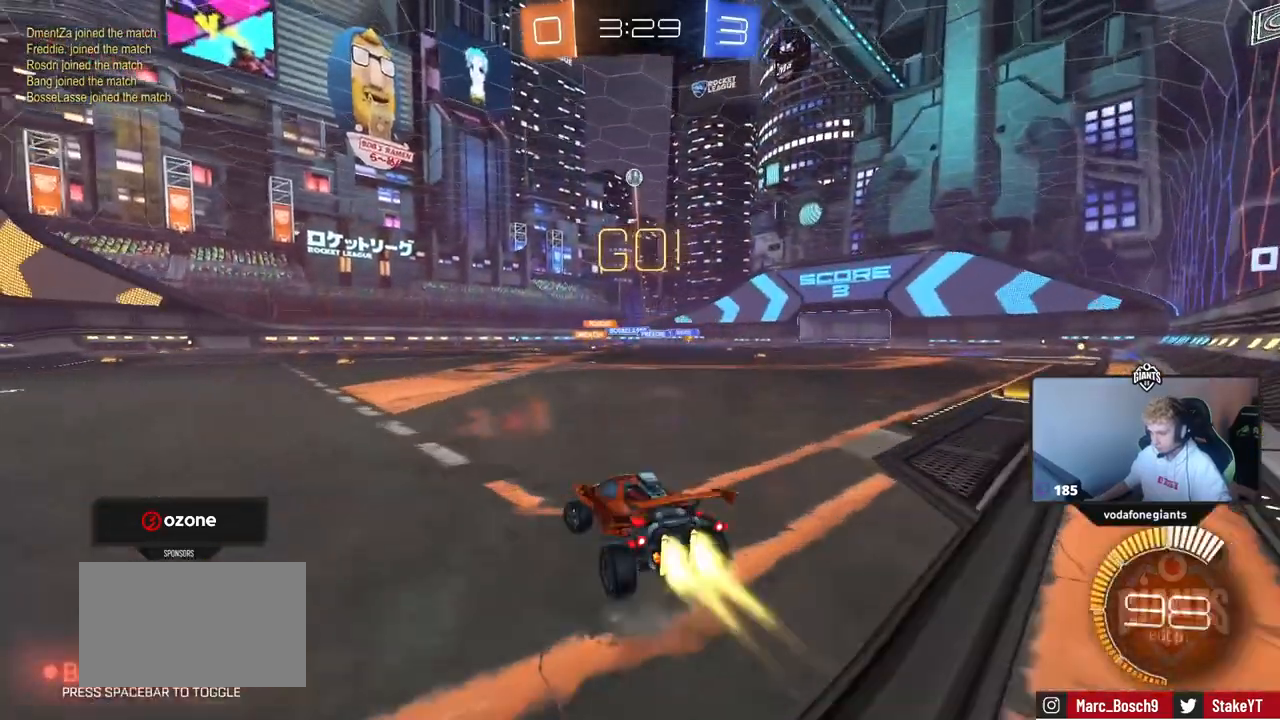
{"keys": ["w"], "mouse": [], "events": [[284, "a", "up"]]}
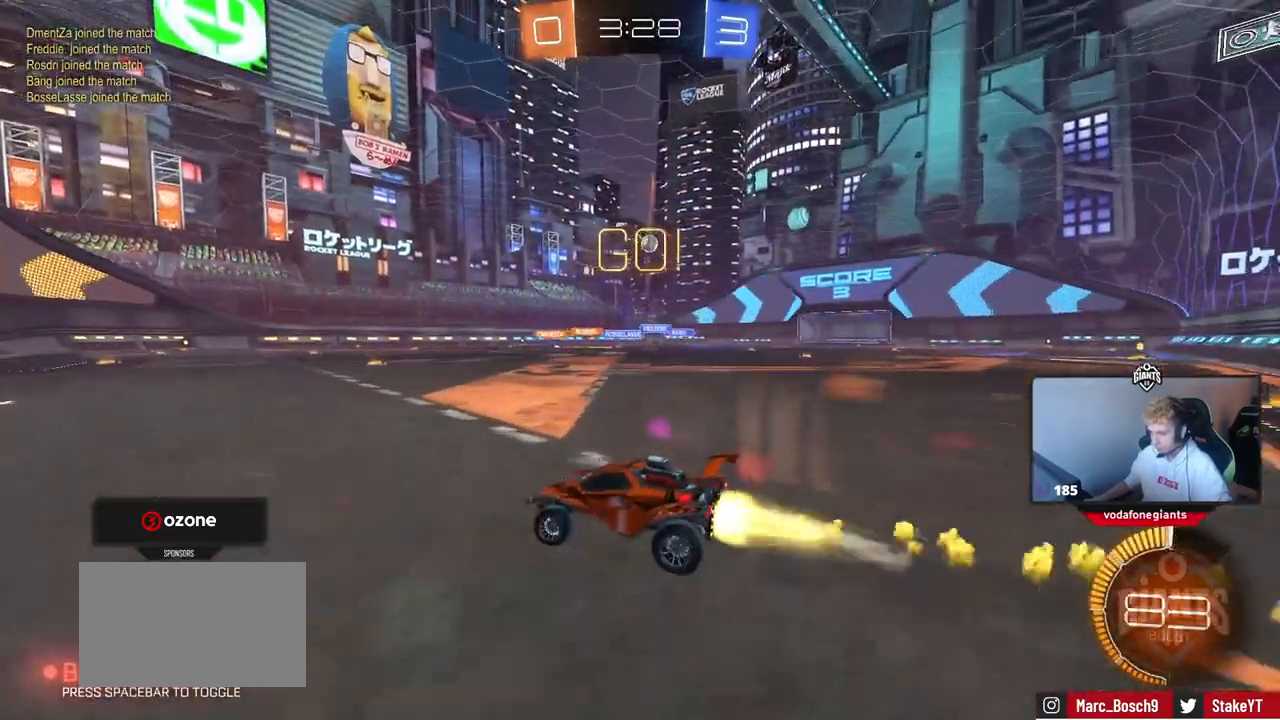
{"keys": ["a", "w"], "mouse": [], "events": [[201, "d", "down"], [301, "d", "up"], [434, "a", "down"]]}
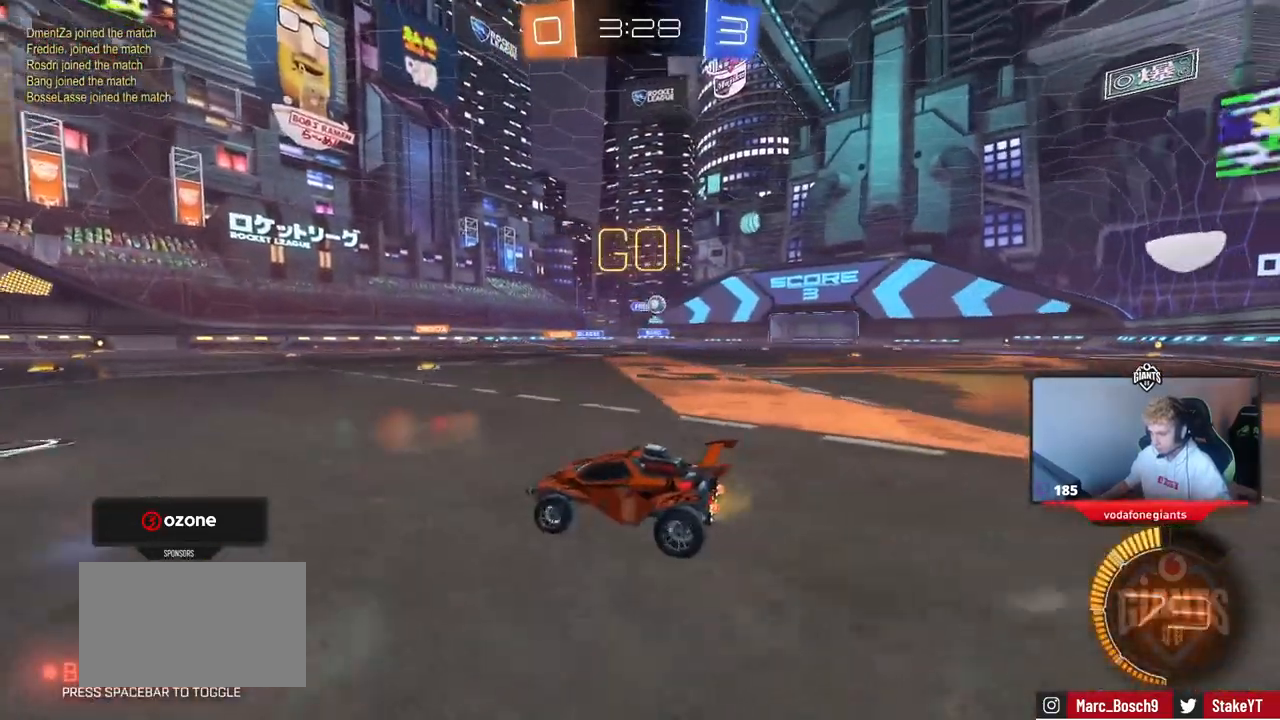
{"keys": ["d", "w"], "mouse": [], "events": [[83, "a", "up"], [83, "d", "down"], [133, "w", "up"], [167, "shift", "down"], [267, "w", "down"], [367, "shift", "up"]]}
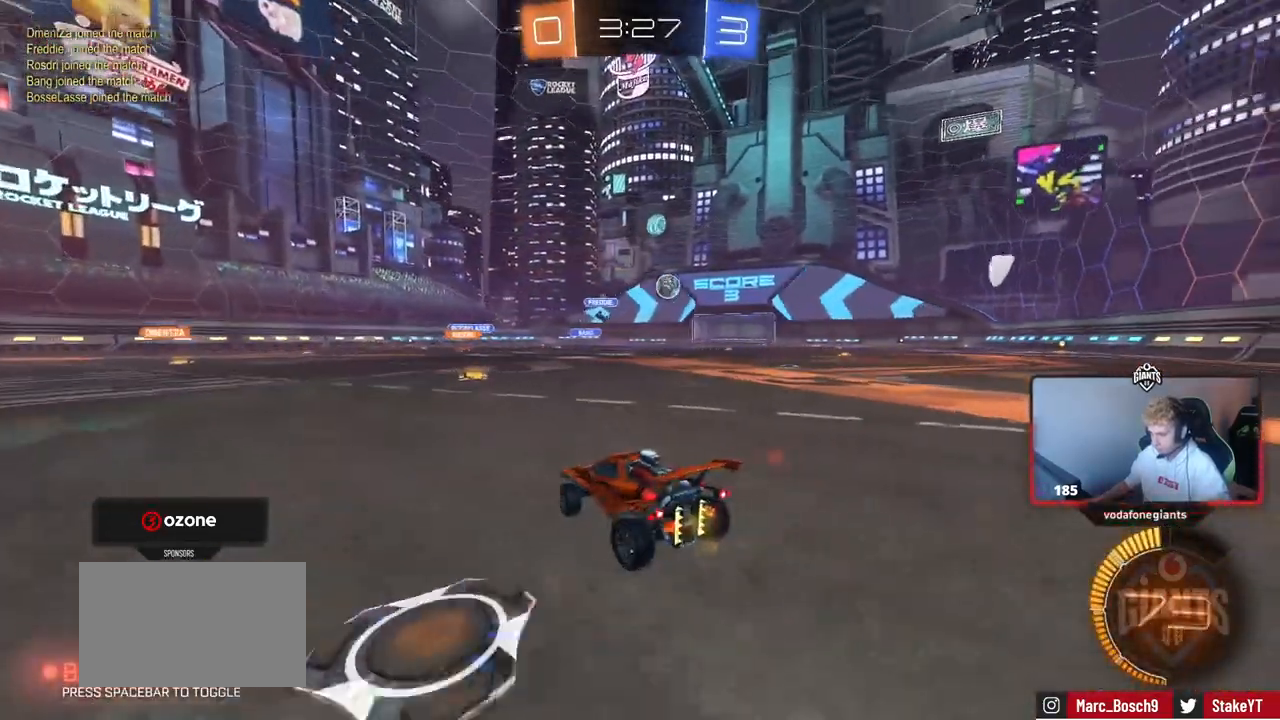
{"keys": ["d", "w"], "mouse": [], "events": []}
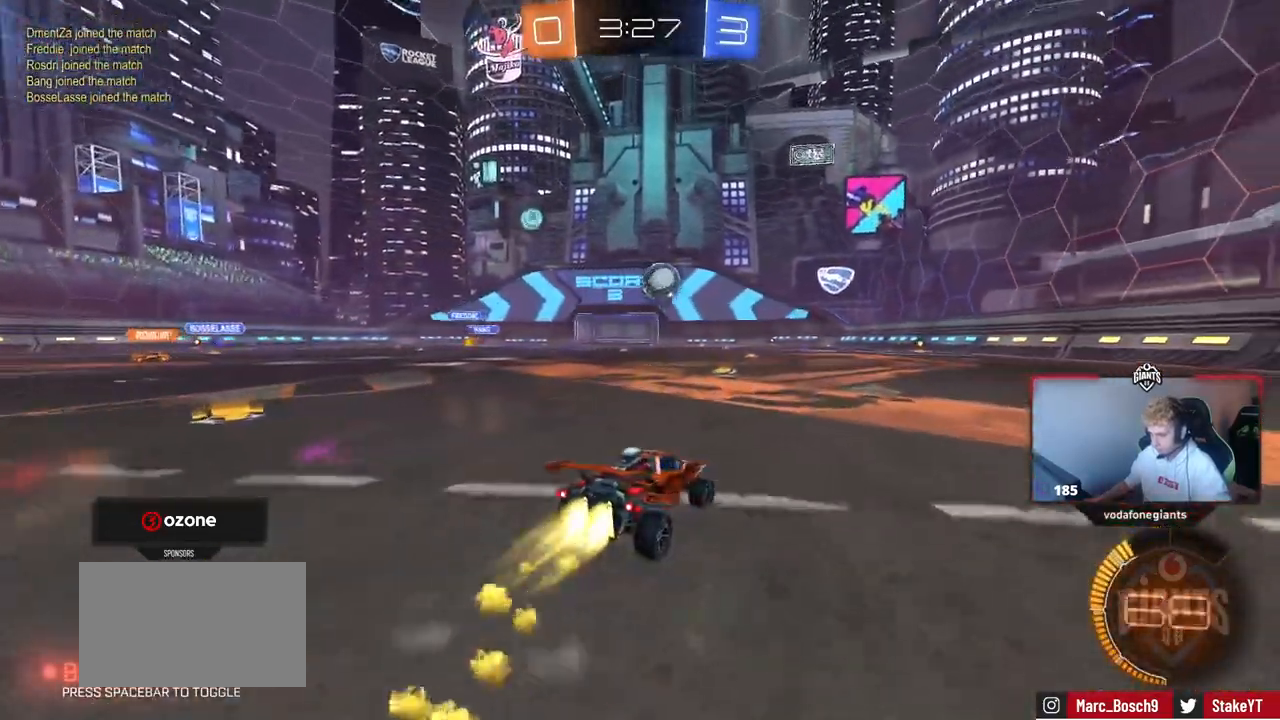
{"keys": ["a"], "mouse": [], "events": [[200, "d", "up"], [484, "a", "down"], [484, "w", "up"]]}
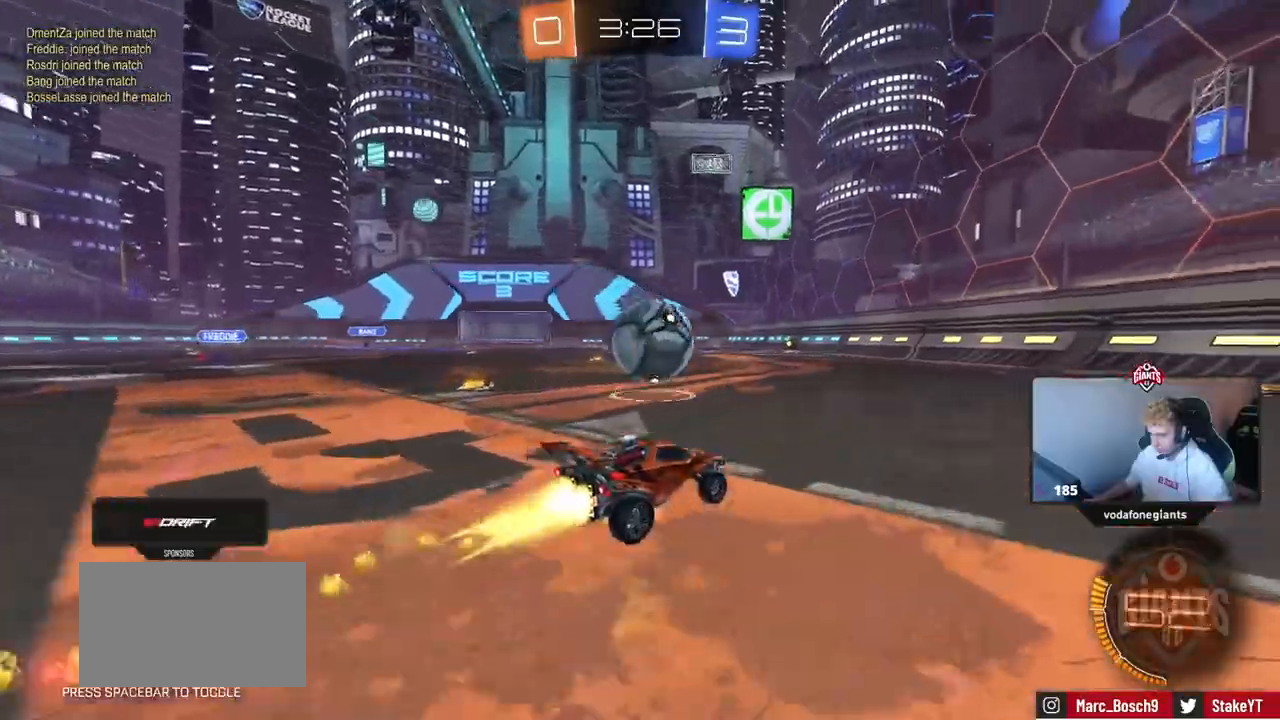
{"keys": ["a", "s", "shift"], "mouse": [], "events": [[34, "shift", "down"], [134, "w", "down"], [267, "s", "down"], [267, "w", "up"]]}
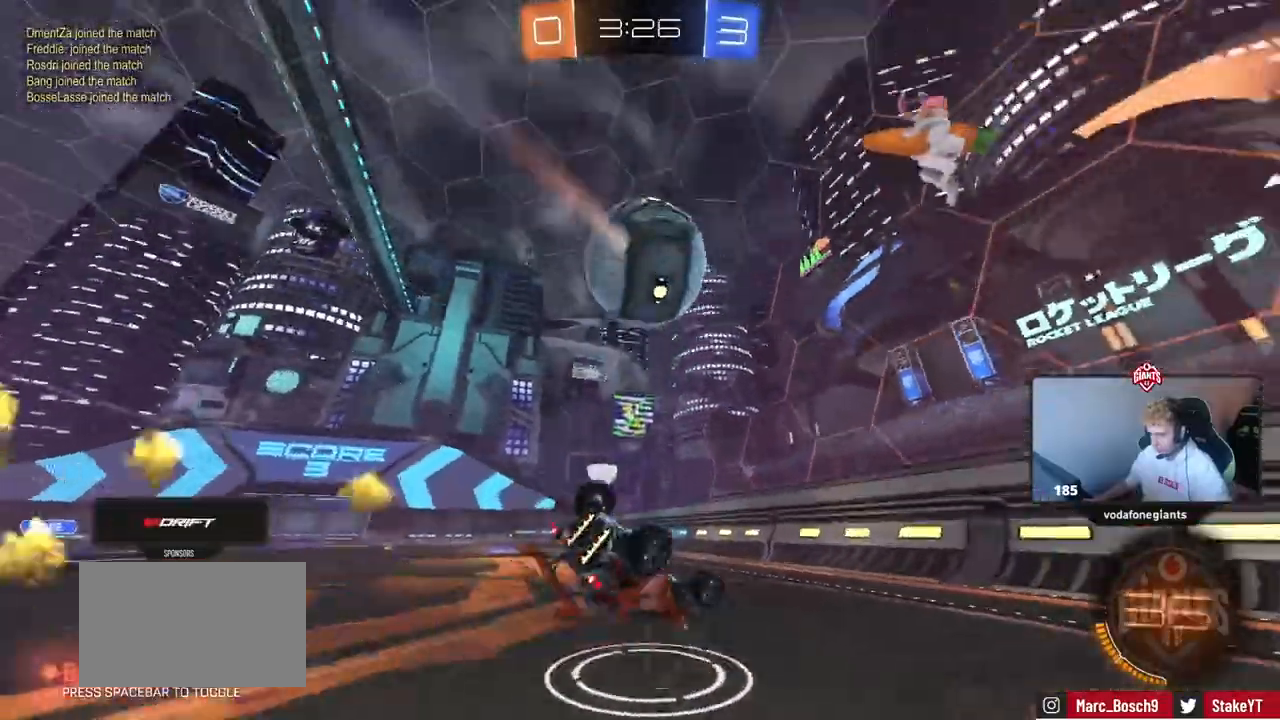
{"keys": ["a", "s", "shift"], "mouse": [], "events": [[100, "s", "up"], [183, "s", "down"], [334, "s", "up"], [467, "s", "down"]]}
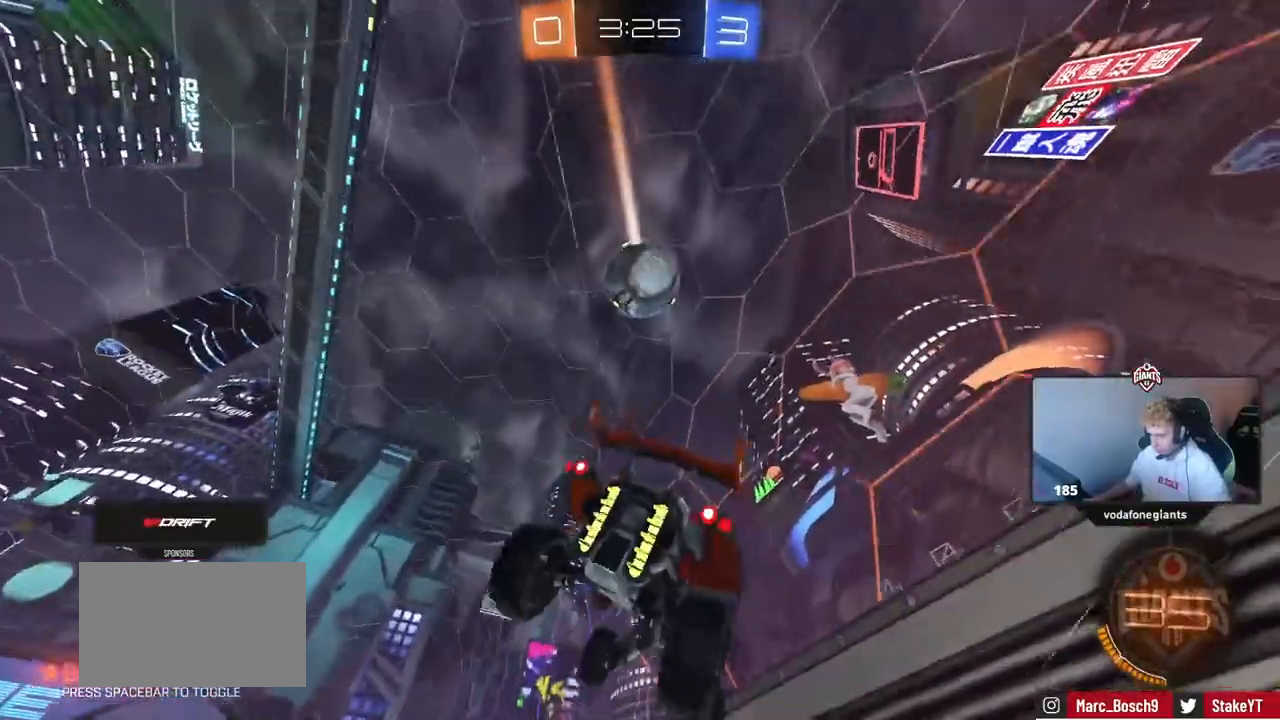
{"keys": ["a", "w"], "mouse": [], "events": [[17, "a", "up"], [17, "shift", "up"], [67, "d", "down"], [201, "s", "up"], [301, "w", "down"], [384, "d", "up"], [434, "a", "down"]]}
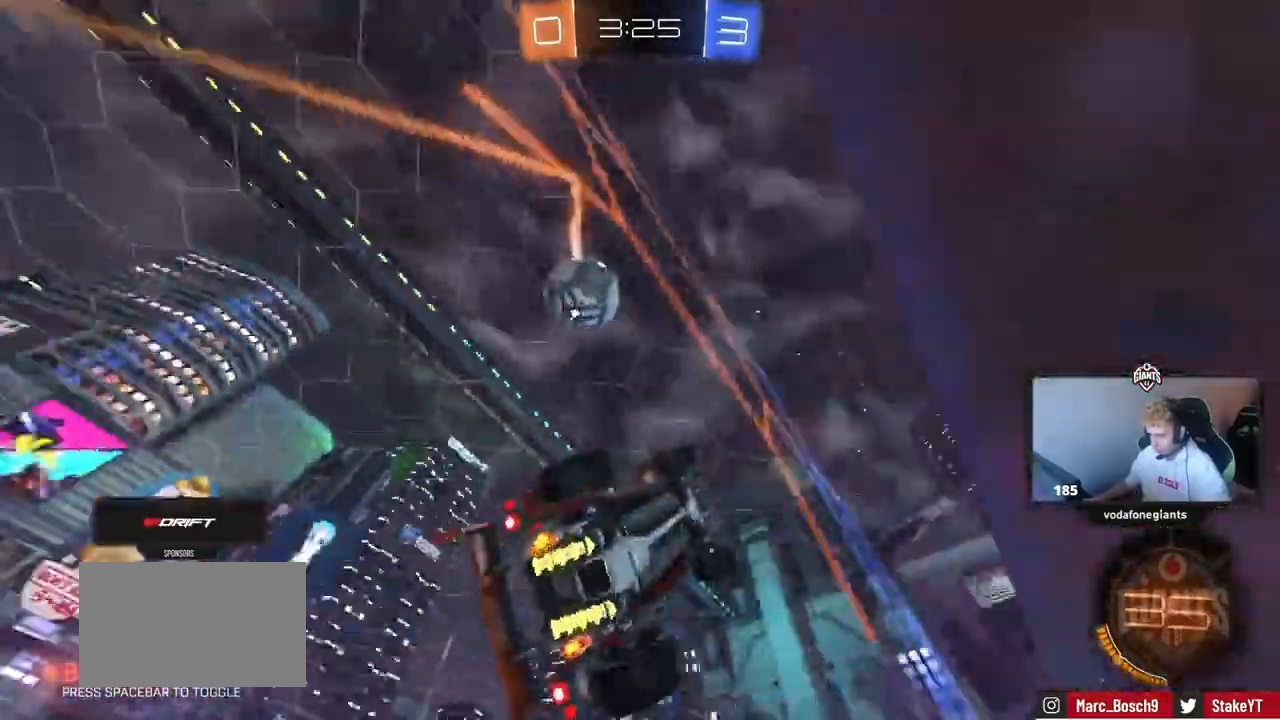
{"keys": ["d", "s"], "mouse": [], "events": [[33, "w", "up"], [83, "s", "down"], [267, "d", "down"], [317, "a", "up"]]}
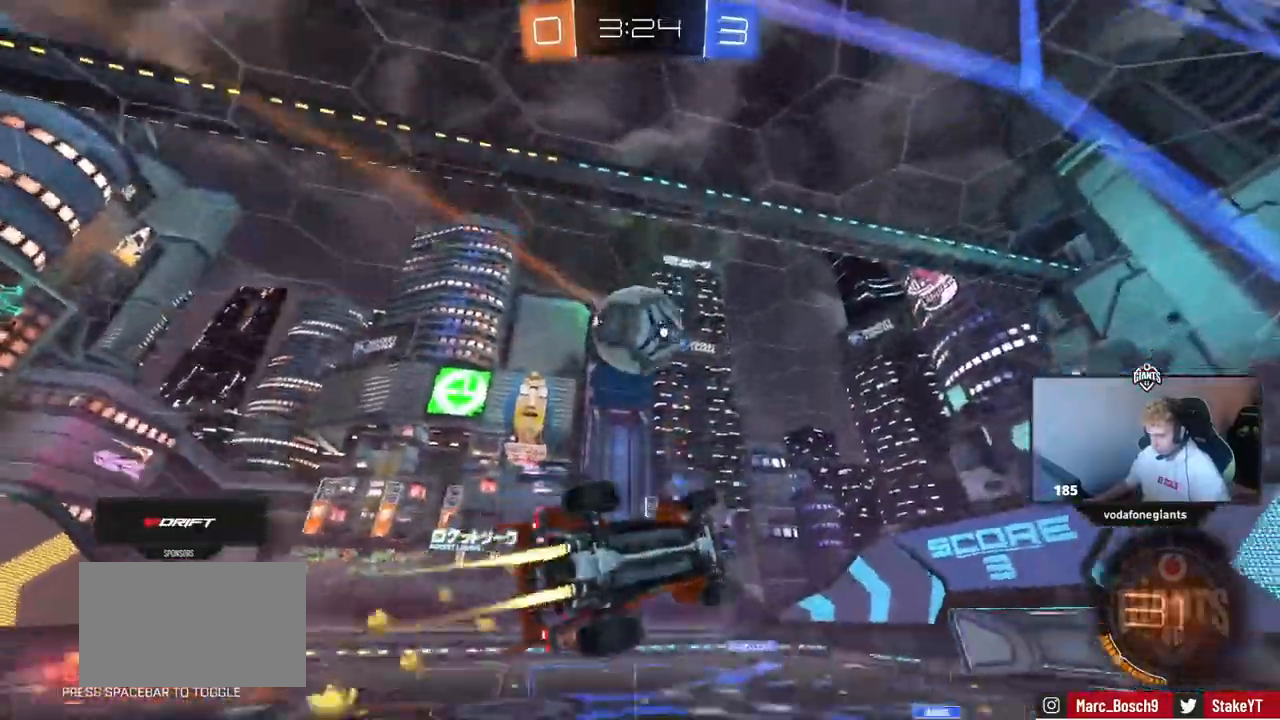
{"keys": ["a", "s", "shift"], "mouse": [], "events": [[51, "d", "up"], [51, "s", "up"], [101, "a", "down"], [101, "shift", "down"], [134, "w", "down"], [234, "s", "down"], [234, "w", "up"]]}
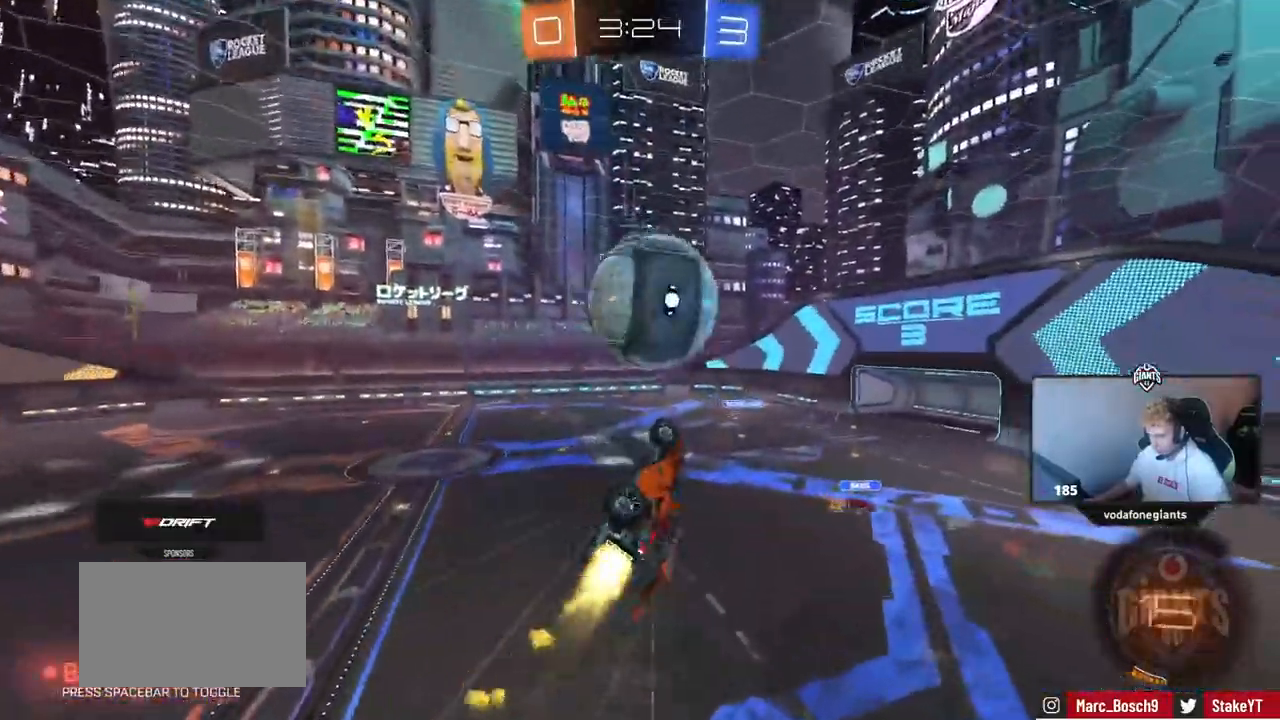
{"keys": ["a", "shift"], "mouse": [], "events": [[67, "s", "up"], [200, "s", "down"], [434, "s", "up"]]}
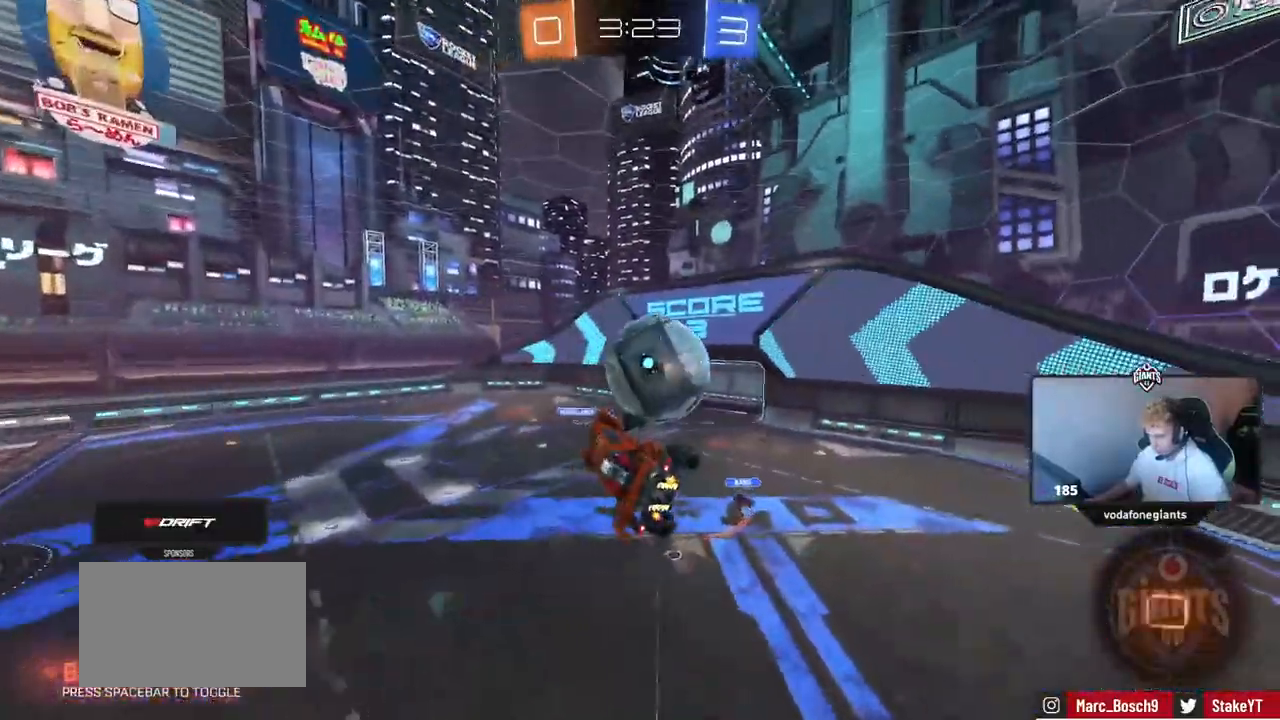
{"keys": ["a", "shift"], "mouse": [], "events": [[34, "w", "down"], [84, "shift", "up"], [368, "shift", "down"], [368, "w", "up"]]}
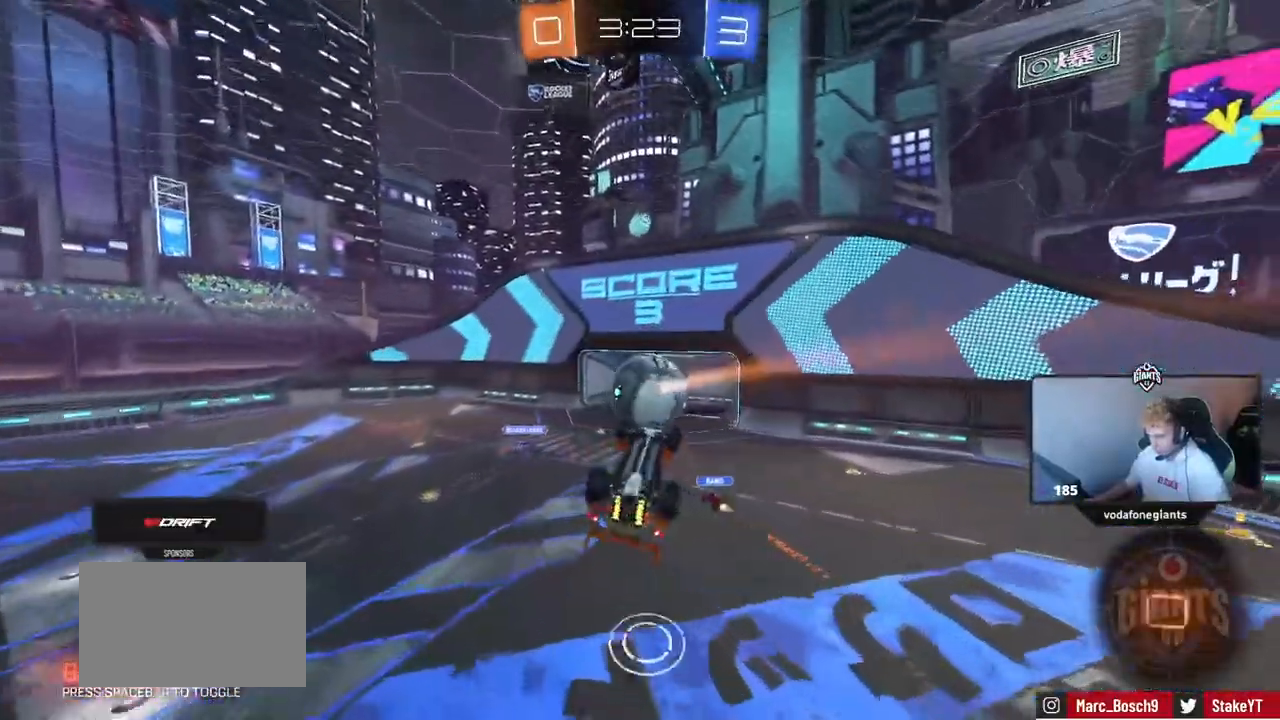
{"keys": ["w"], "mouse": [], "events": [[417, "a", "up"], [417, "shift", "up"], [417, "w", "down"]]}
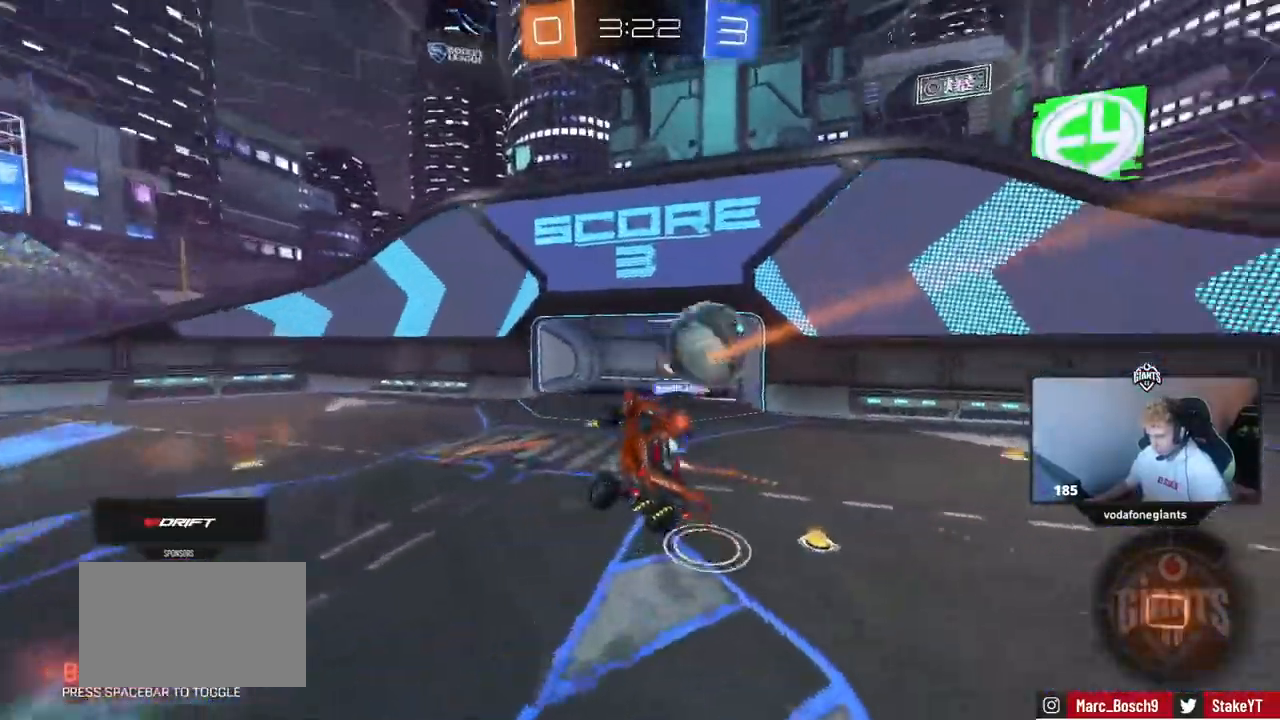
{"keys": ["a", "w"], "mouse": [], "events": [[17, "w", "up"], [117, "space", "down"], [201, "a", "down"], [251, "w", "down"], [301, "space", "up"]]}
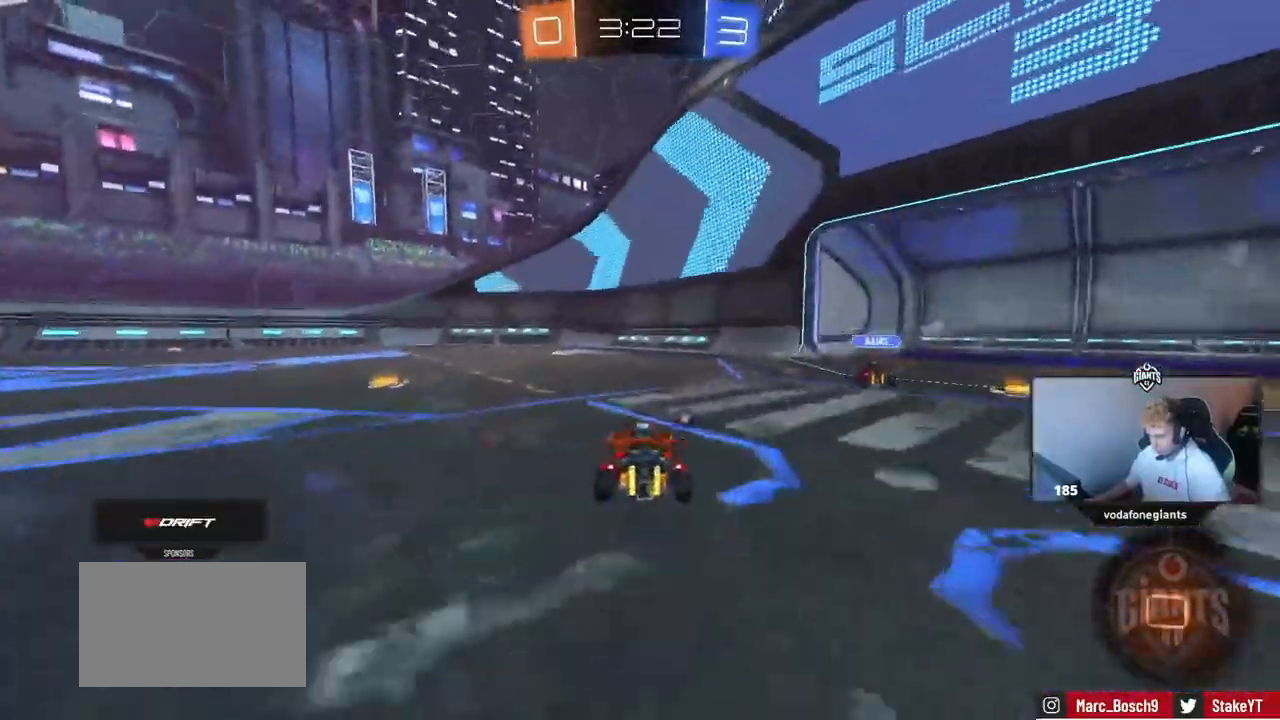
{"keys": ["a", "w"], "mouse": [], "events": [[133, "shift", "down"], [217, "shift", "up"]]}
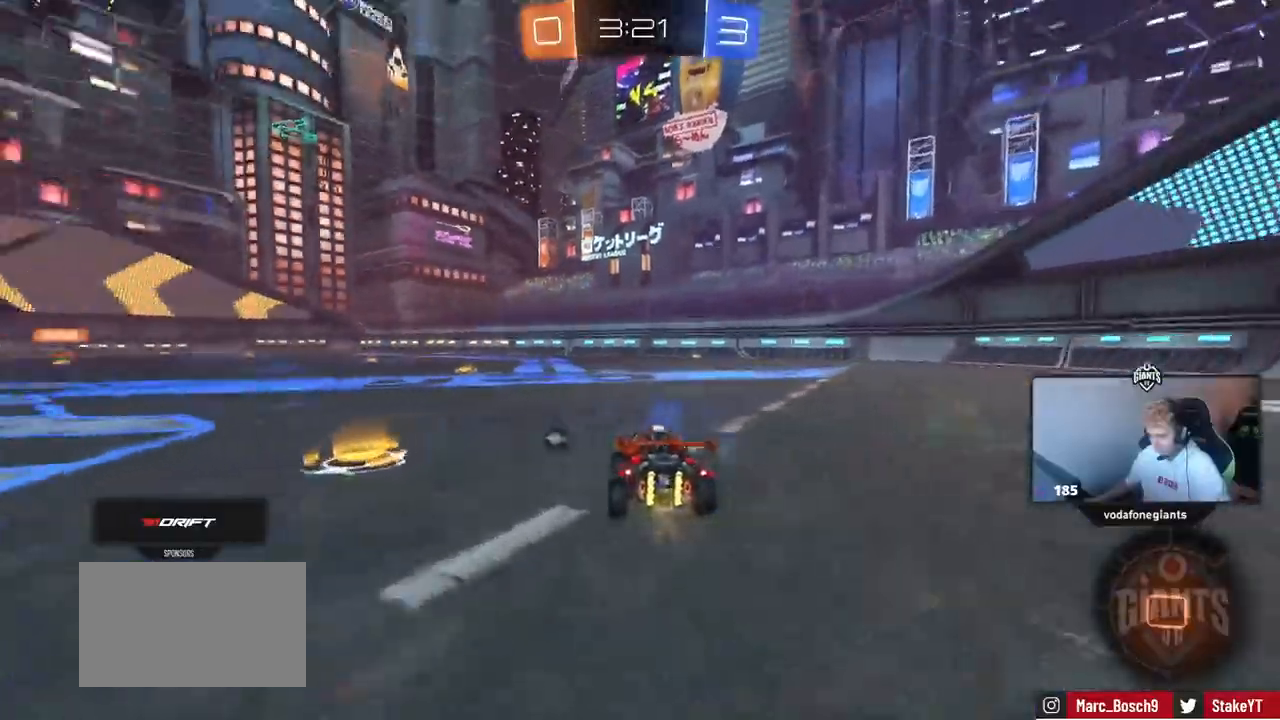
{"keys": ["a", "s", "shift"], "mouse": [], "events": [[51, "a", "up"], [134, "a", "down"], [134, "shift", "down"], [234, "s", "down"], [234, "w", "up"]]}